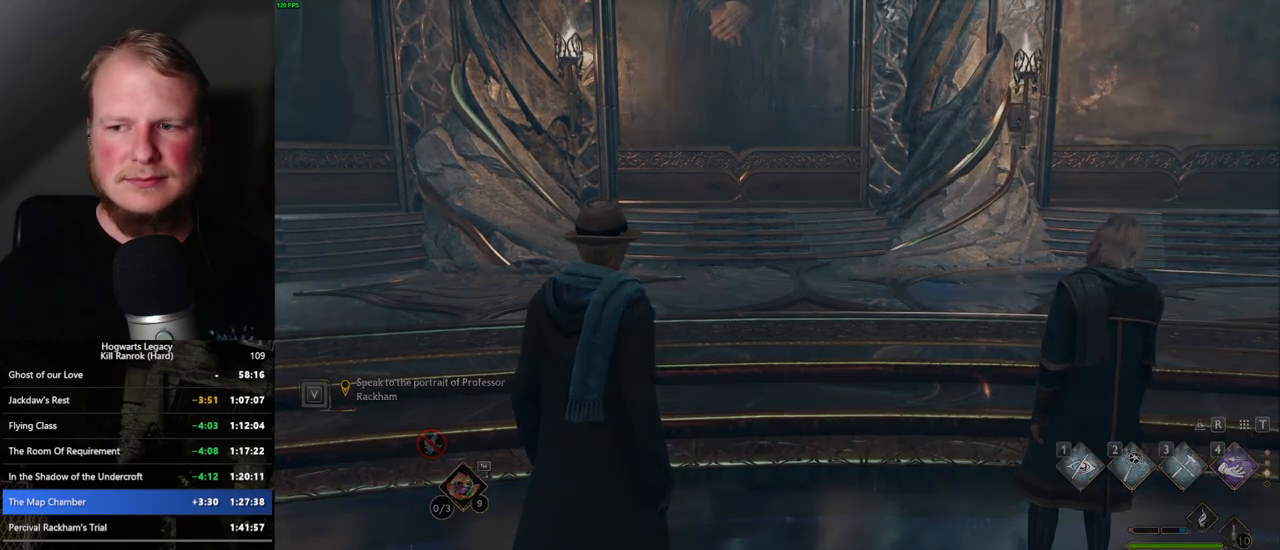
Gameplay with keyboard and mouse; each line is a JSON object with the keys and mouse buttons held at the frame after it. "events" lists presses ("down") and releases ("up") of ".", "/", "0", "1", "2", "3", "4", "5", "6", "7", "8", "9", "a", "alt_l", "alt_r", "b", "backslash", "backspace", "c", "caps_lock", "comma", "ctrl_l", "ctrl_r", "d", "e", "equals", "escape", "f", "f1", "f10", "f11", "f12", "f2", "f3", "f4", "f5", "f6", "f7", "f8", "f9", "g", "h", "i", "j", "k", "l", "lbracket", "m", "minus", "n", "o", "p", "q", "quote", "r", "rbracket", "return", "s", "semicolon", "shift_l", "shift_r", "space", "super", "t", "tab", "tilde", "u", "v", "w", "x", "y", "z", "mouse_left", "mouse_wheel", "mouse_right", "mouse_mb4" and "mouse_mb5" between this image and that frame as [ms after this image, input, new state], when the widget could be followed in between. "mouse_left", "mouse_wheel", "mouse_right", "mouse_mb4", "mouse_mb5" = the "left", "wheel", "right", "mb4", "mb5" buttons of the "mouse" list. No other keys are recorded. "wheel" means that the mouse wheel is clicked or scrolled. Mouse movement is not recorded.
{"keys": [], "mouse": [], "events": [[434, "mouse_wheel", "down"], [450, "mouse_wheel", "up"], [484, "mouse_wheel", "down"], [500, "mouse_wheel", "up"]]}
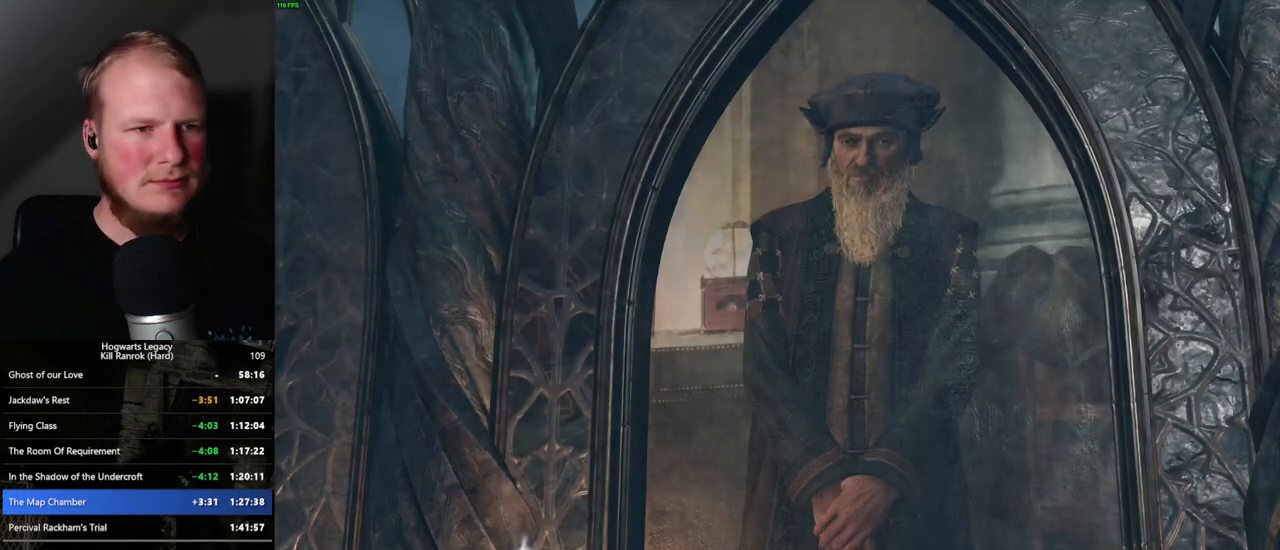
{"keys": [], "mouse": [], "events": [[34, "q", "down"], [117, "q", "up"], [217, "q", "down"], [234, "space", "down"], [284, "space", "up"], [300, "q", "up"], [367, "q", "down"], [400, "space", "down"], [434, "q", "up"], [450, "space", "up"], [467, "mouse_wheel", "down"], [484, "mouse_wheel", "up"]]}
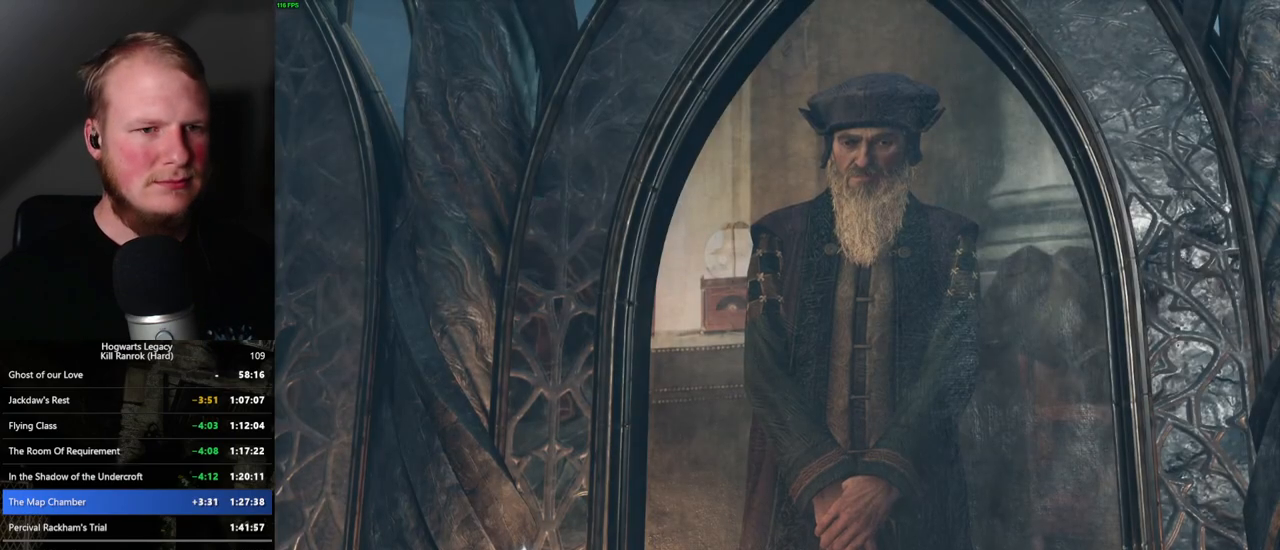
{"keys": ["q", "space"], "mouse": [], "events": [[34, "q", "down"], [50, "space", "down"], [100, "q", "up"], [100, "space", "up"], [134, "q", "down"], [184, "space", "down"], [234, "mouse_wheel", "down"], [234, "space", "up"], [250, "mouse_wheel", "up"], [250, "q", "up"], [267, "mouse_wheel", "down"], [284, "mouse_wheel", "up"], [300, "mouse_wheel", "down"], [300, "q", "down"], [350, "mouse_wheel", "up"], [350, "space", "down"], [367, "space", "up"], [384, "q", "up"], [450, "q", "down"], [484, "space", "down"]]}
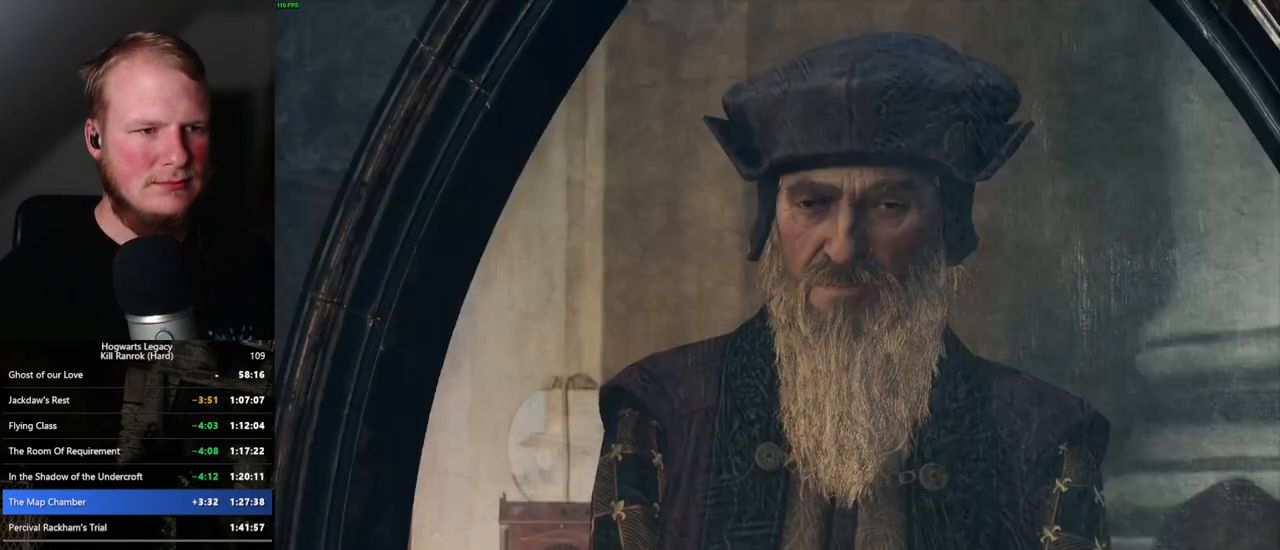
{"keys": [], "mouse": [], "events": [[34, "q", "up"], [34, "space", "up"], [117, "q", "down"], [134, "space", "down"], [167, "space", "up"], [184, "q", "up"], [250, "mouse_wheel", "down"], [267, "mouse_wheel", "up"], [267, "q", "down"], [284, "space", "down"], [334, "q", "up"], [334, "space", "up"], [434, "q", "down"], [434, "space", "down"], [467, "q", "up"], [467, "space", "up"]]}
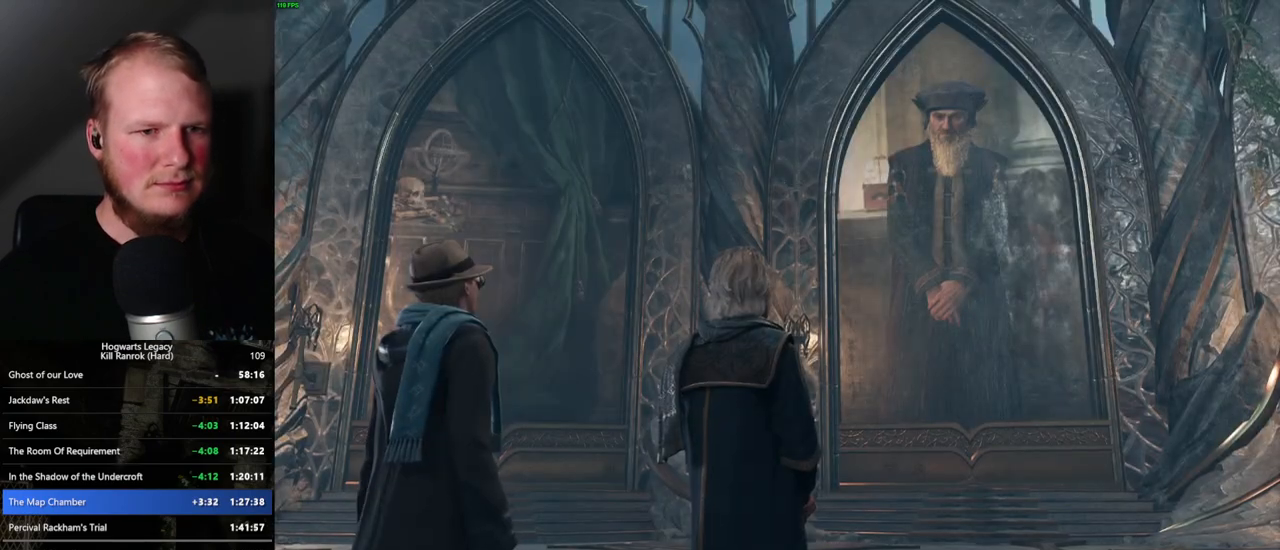
{"keys": [], "mouse": [], "events": [[50, "mouse_wheel", "down"], [84, "q", "down"], [100, "mouse_wheel", "up"], [100, "space", "down"], [117, "mouse_wheel", "down"], [134, "q", "up"], [134, "space", "up"], [234, "q", "down"], [234, "space", "down"], [284, "mouse_wheel", "up"], [284, "q", "up"], [284, "space", "up"], [384, "q", "down"], [384, "space", "down"], [434, "q", "up"], [434, "space", "up"]]}
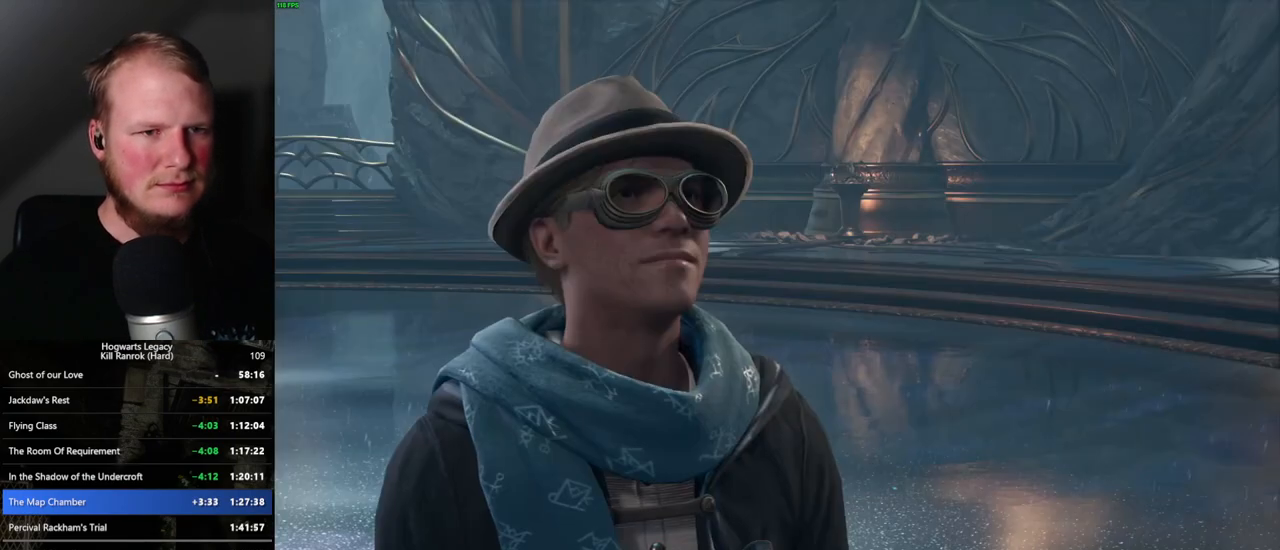
{"keys": ["q", "space"], "mouse": [], "events": [[17, "mouse_wheel", "down"], [34, "space", "down"], [84, "mouse_wheel", "up"], [84, "space", "up"], [100, "mouse_wheel", "down"], [117, "mouse_wheel", "up"], [134, "mouse_wheel", "down"], [200, "mouse_wheel", "up"], [200, "space", "down"], [234, "space", "up"], [350, "space", "down"], [400, "space", "up"], [467, "mouse_wheel", "down"], [500, "mouse_wheel", "up"], [500, "q", "down"], [500, "space", "down"]]}
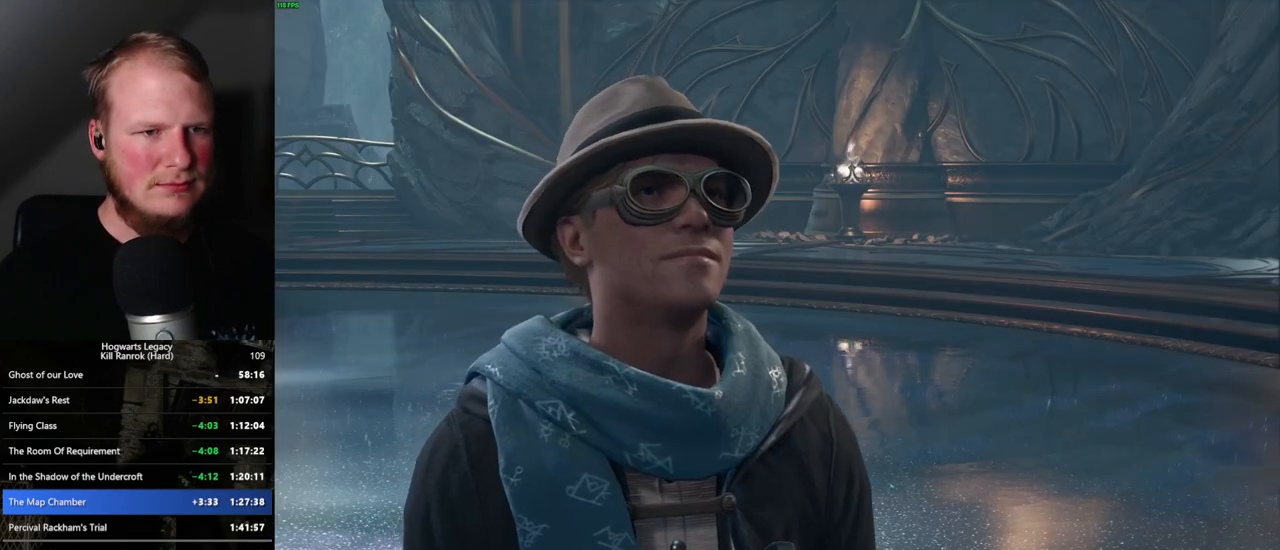
{"keys": [], "mouse": [], "events": [[50, "q", "up"], [50, "space", "up"], [84, "mouse_wheel", "down"], [150, "mouse_wheel", "up"], [150, "space", "down"], [200, "space", "up"], [300, "q", "down"], [300, "space", "down"], [350, "q", "up"], [350, "space", "up"], [400, "mouse_wheel", "down"], [417, "mouse_wheel", "up"], [434, "mouse_wheel", "down"], [450, "mouse_wheel", "up"], [467, "mouse_wheel", "down"], [467, "space", "down"], [500, "mouse_wheel", "up"], [500, "space", "up"]]}
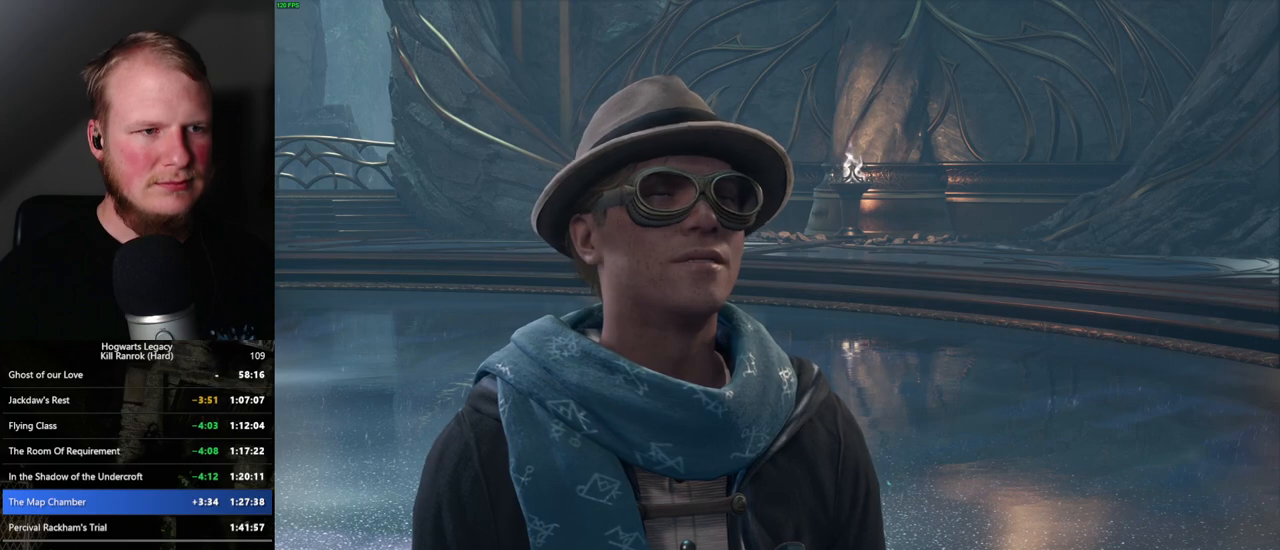
{"keys": ["q", "space"], "mouse": [], "events": [[17, "mouse_wheel", "down"], [34, "mouse_wheel", "up"], [150, "q", "down"], [150, "space", "down"], [217, "q", "up"], [234, "space", "up"], [300, "mouse_wheel", "down"], [317, "mouse_wheel", "up"], [317, "q", "down"], [334, "mouse_wheel", "down"], [334, "space", "down"], [350, "mouse_wheel", "up"], [384, "q", "up"], [384, "space", "up"], [400, "mouse_wheel", "down"], [417, "mouse_wheel", "up"], [484, "q", "down"], [484, "space", "down"]]}
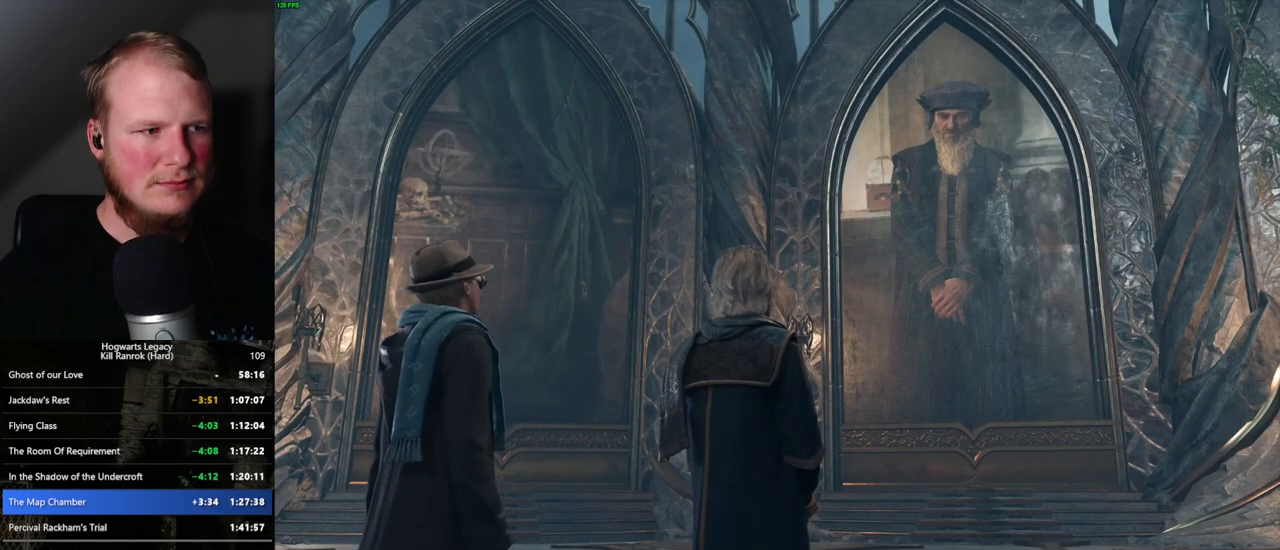
{"keys": ["space"], "mouse": [], "events": [[34, "q", "up"], [50, "space", "up"], [134, "q", "down"], [134, "space", "down"], [184, "q", "up"], [200, "space", "up"], [234, "mouse_wheel", "down"], [300, "mouse_wheel", "up"], [300, "space", "down"], [334, "mouse_wheel", "down"], [350, "mouse_wheel", "up"], [350, "space", "up"], [400, "mouse_wheel", "down"], [434, "mouse_wheel", "up"], [467, "space", "down"]]}
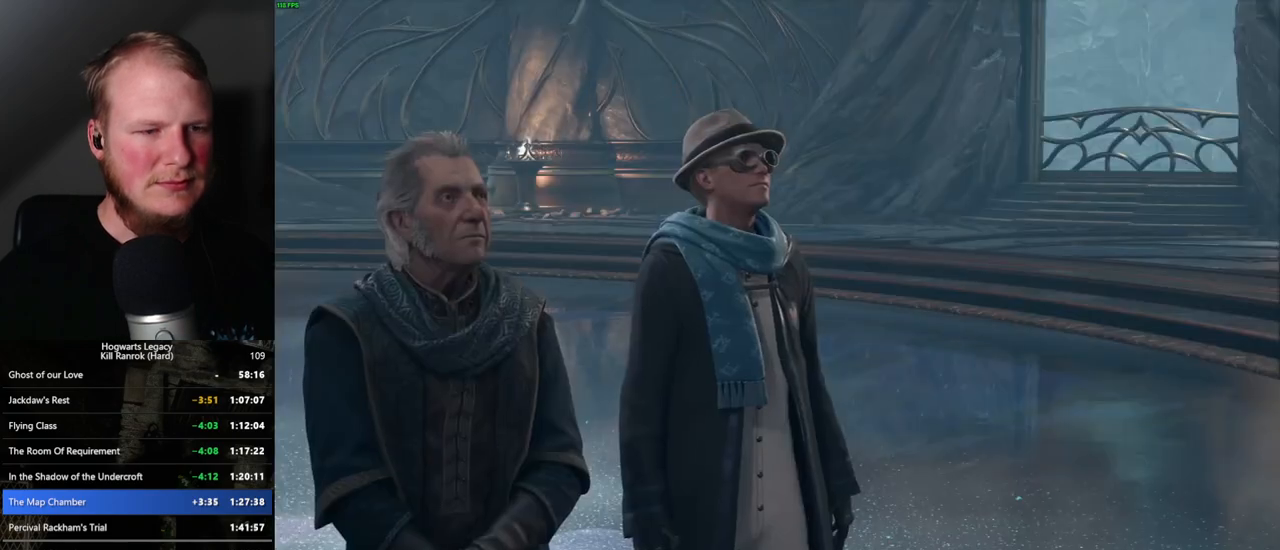
{"keys": ["space"], "mouse": [], "events": [[34, "space", "up"], [134, "q", "down"], [134, "space", "down"], [184, "q", "up"], [200, "space", "up"], [234, "mouse_wheel", "down"], [300, "space", "down"], [317, "mouse_wheel", "up"], [350, "space", "up"], [450, "space", "down"], [467, "q", "down"], [500, "q", "up"]]}
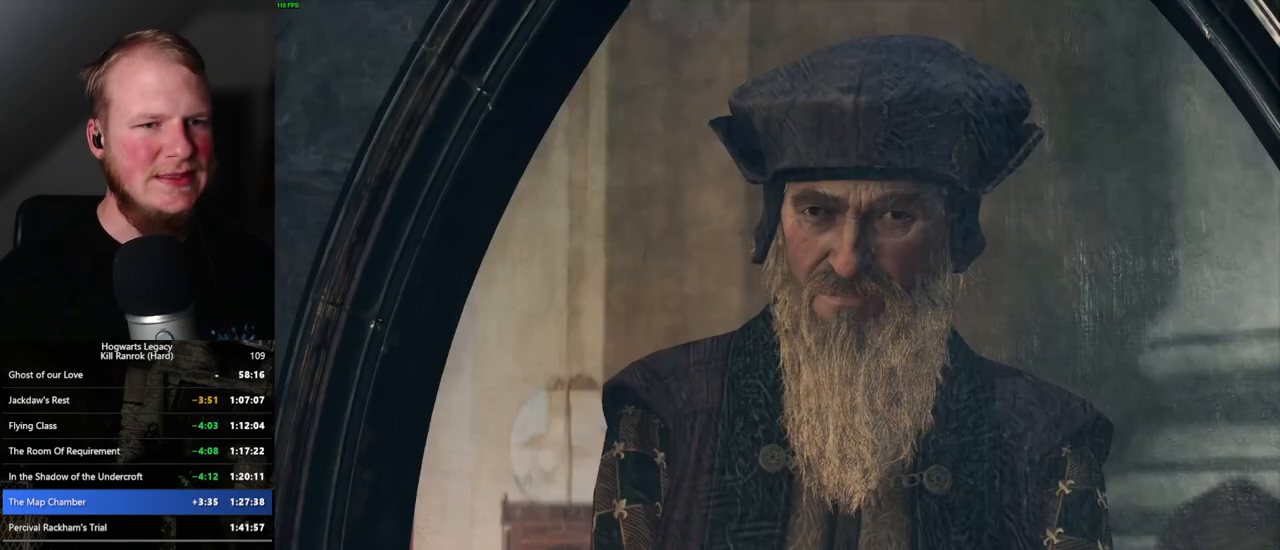
{"keys": ["space"], "mouse": [], "events": [[34, "space", "up"], [50, "mouse_wheel", "down"], [67, "mouse_wheel", "up"], [100, "mouse_wheel", "down"], [117, "mouse_wheel", "up"], [117, "q", "down"], [117, "space", "down"], [134, "mouse_wheel", "down"], [150, "mouse_wheel", "up"], [167, "q", "up"], [167, "space", "up"], [217, "mouse_wheel", "down"], [234, "mouse_wheel", "up"], [267, "q", "down"], [267, "space", "down"], [334, "q", "up"], [350, "space", "up"], [417, "space", "down"]]}
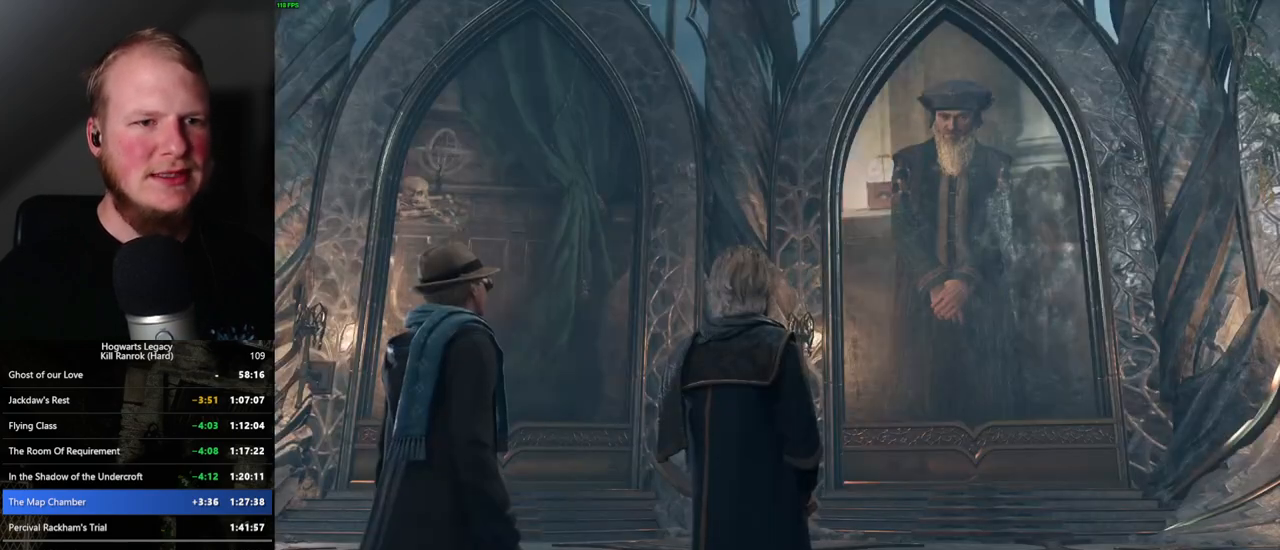
{"keys": [], "mouse": [], "events": [[17, "mouse_wheel", "down"], [17, "space", "up"], [100, "mouse_wheel", "up"], [100, "space", "down"], [267, "q", "down"], [300, "q", "up"], [317, "mouse_wheel", "down"], [334, "mouse_wheel", "up"], [334, "space", "up"], [367, "mouse_wheel", "down"], [384, "mouse_wheel", "up"], [417, "mouse_wheel", "down"], [417, "q", "down"], [434, "mouse_wheel", "up"], [434, "space", "down"], [467, "q", "up"], [484, "space", "up"]]}
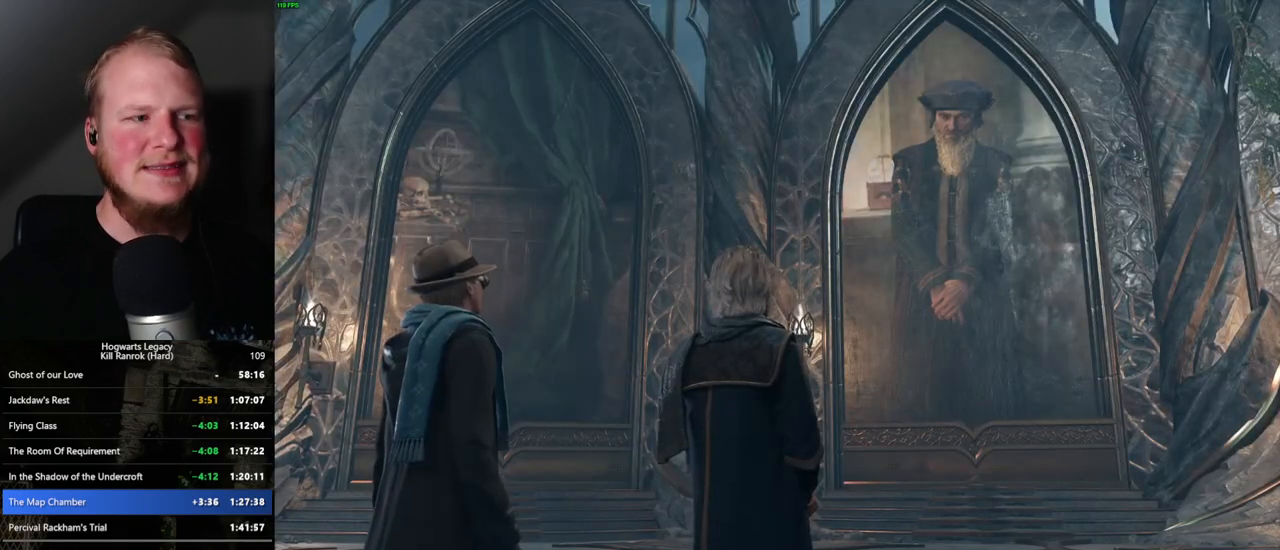
{"keys": [], "mouse": [], "events": [[67, "q", "down"], [67, "space", "down"], [134, "q", "up"], [134, "space", "up"], [234, "space", "down"], [250, "q", "down"], [267, "mouse_wheel", "down"], [284, "mouse_wheel", "up"], [284, "q", "up"], [317, "mouse_wheel", "down"], [317, "space", "up"], [384, "mouse_wheel", "up"], [417, "space", "down"], [467, "space", "up"]]}
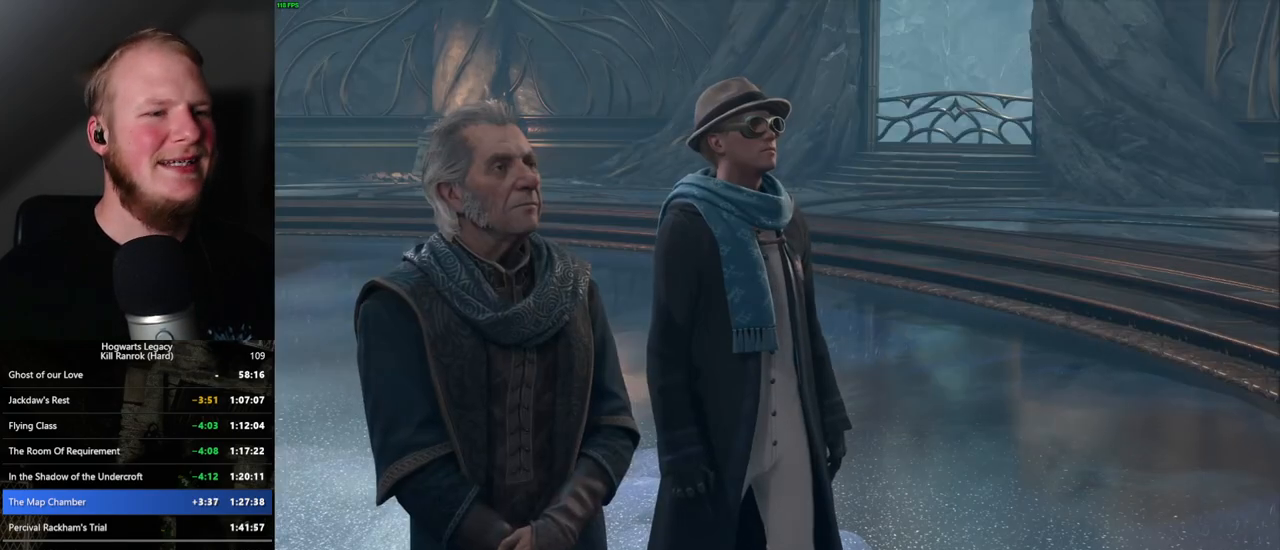
{"keys": [], "mouse": ["wheel"], "events": [[67, "q", "down"], [67, "space", "down"], [117, "mouse_wheel", "down"], [117, "q", "up"], [117, "space", "up"], [150, "mouse_wheel", "up"], [167, "mouse_wheel", "down"], [200, "mouse_wheel", "up"], [217, "q", "down"], [217, "space", "down"], [250, "mouse_wheel", "down"], [267, "mouse_wheel", "up"], [267, "q", "up"], [267, "space", "up"], [367, "space", "down"], [384, "q", "down"], [417, "q", "up"], [417, "space", "up"], [500, "mouse_wheel", "down"]]}
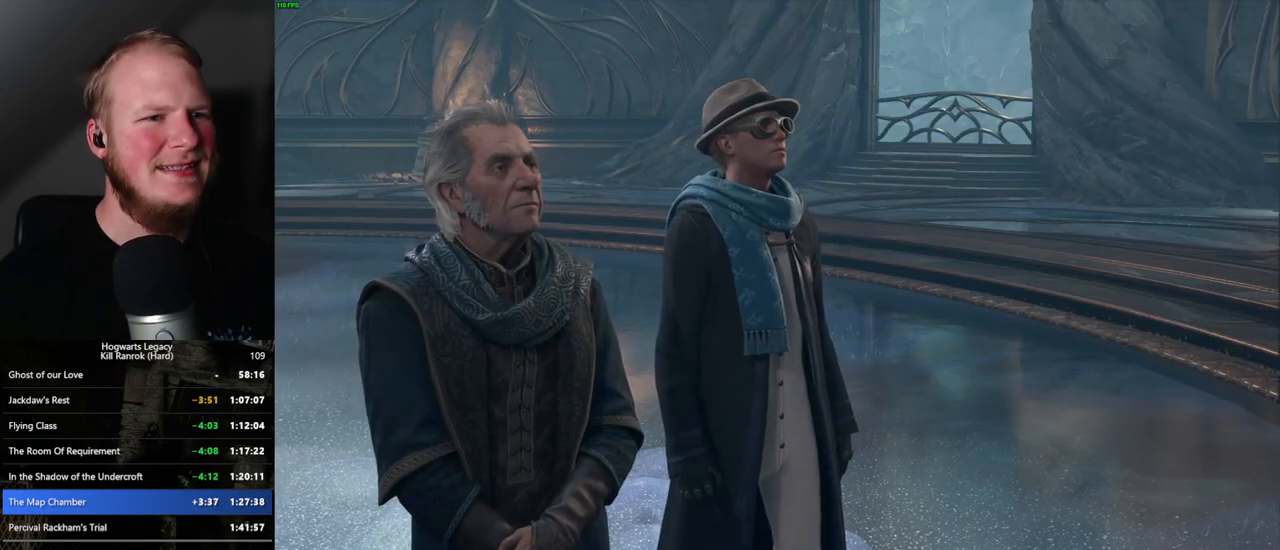
{"keys": [], "mouse": ["wheel"], "events": [[50, "q", "down"], [50, "space", "down"], [84, "mouse_wheel", "up"], [84, "q", "up"], [84, "space", "up"], [134, "mouse_wheel", "down"], [150, "mouse_wheel", "up"], [184, "space", "down"], [234, "space", "up"], [334, "q", "down"], [350, "space", "down"], [400, "mouse_wheel", "down"], [400, "q", "up"], [400, "space", "up"], [417, "mouse_wheel", "up"], [450, "mouse_wheel", "down"], [467, "mouse_wheel", "up"], [484, "mouse_wheel", "down"]]}
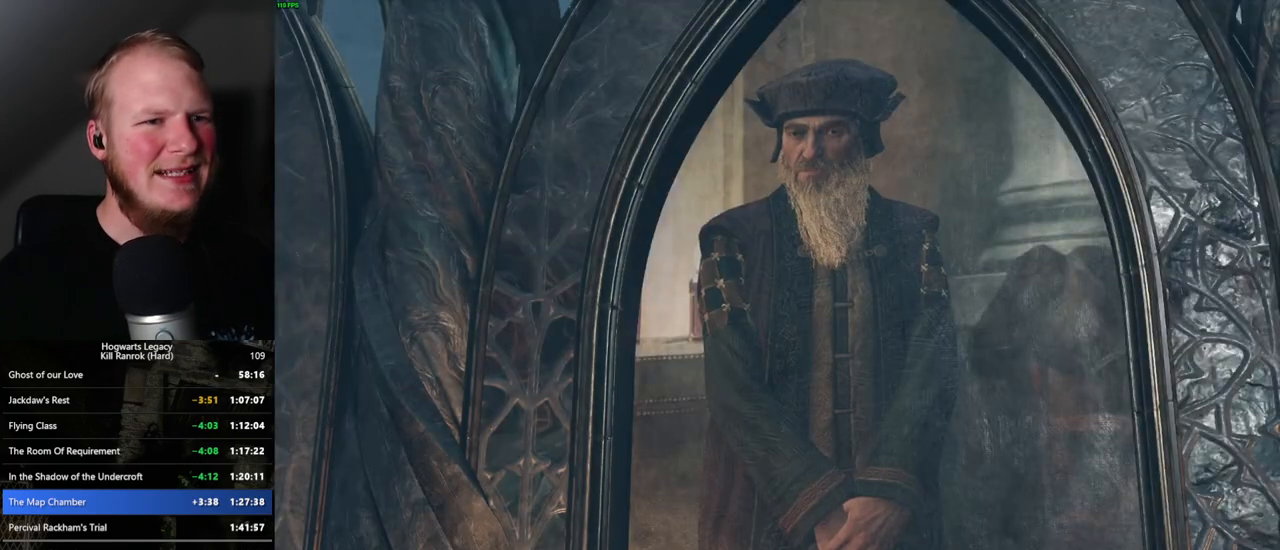
{"keys": ["q", "space"], "mouse": [], "events": [[67, "mouse_wheel", "up"], [150, "q", "down"], [150, "space", "down"], [184, "q", "up"], [217, "space", "up"], [317, "space", "down"], [334, "mouse_wheel", "down"], [334, "q", "down"], [367, "mouse_wheel", "up"], [367, "q", "up"], [367, "space", "up"], [400, "mouse_wheel", "down"], [417, "mouse_wheel", "up"], [434, "mouse_wheel", "down"], [450, "mouse_wheel", "up"], [467, "q", "down"], [467, "space", "down"]]}
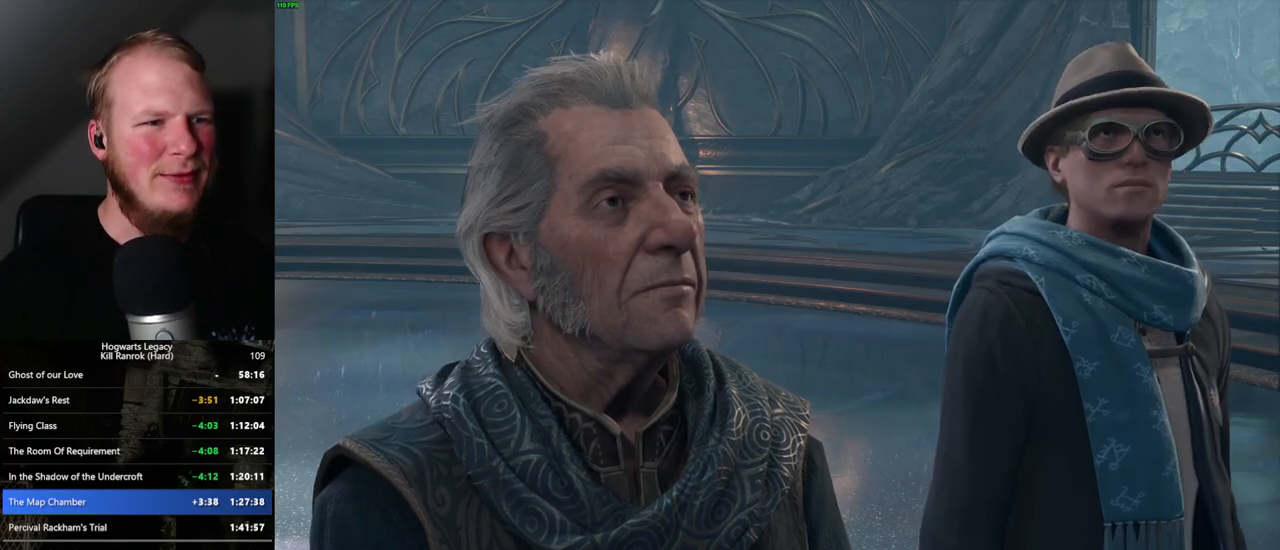
{"keys": [], "mouse": [], "events": [[17, "q", "up"], [34, "space", "up"], [117, "q", "down"], [134, "space", "down"], [184, "q", "up"], [184, "space", "up"], [267, "q", "down"], [284, "space", "down"], [317, "mouse_wheel", "down"], [334, "q", "up"], [350, "mouse_wheel", "up"], [350, "space", "up"], [367, "mouse_wheel", "down"], [417, "q", "down"], [434, "mouse_wheel", "up"], [434, "space", "down"], [484, "space", "up"], [500, "q", "up"]]}
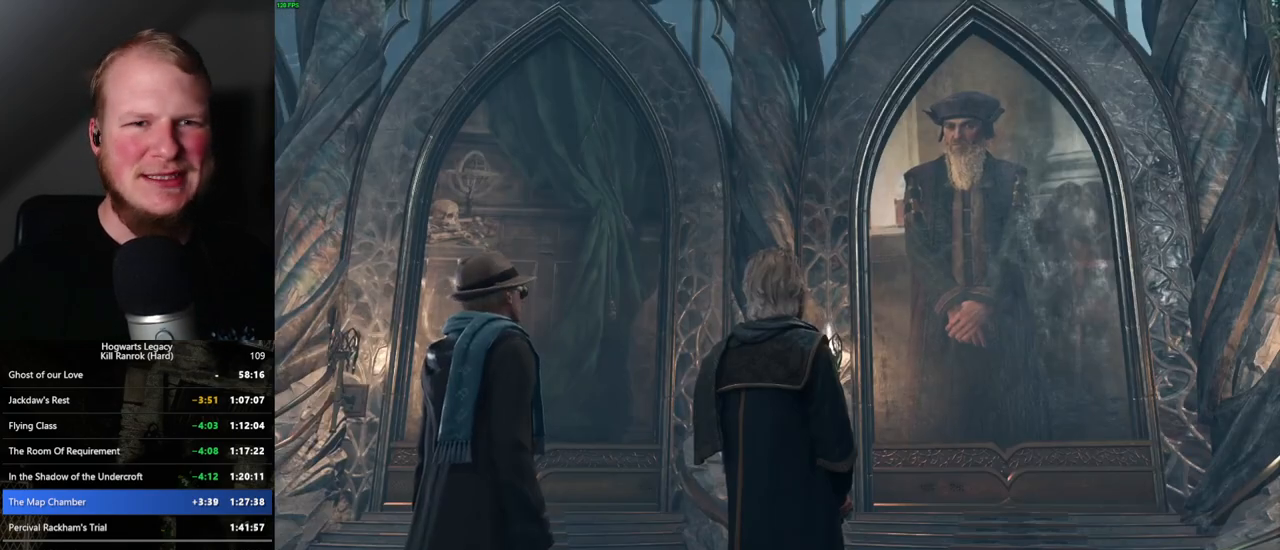
{"keys": [], "mouse": [], "events": [[84, "q", "down"], [100, "space", "down"], [150, "q", "up"], [184, "space", "up"], [200, "space", "down"], [217, "q", "down"], [267, "q", "up"], [284, "mouse_wheel", "down"], [300, "mouse_wheel", "up"], [300, "space", "up"], [317, "mouse_wheel", "down"], [384, "mouse_wheel", "up"], [384, "q", "down"], [400, "space", "down"], [450, "space", "up"], [467, "q", "up"]]}
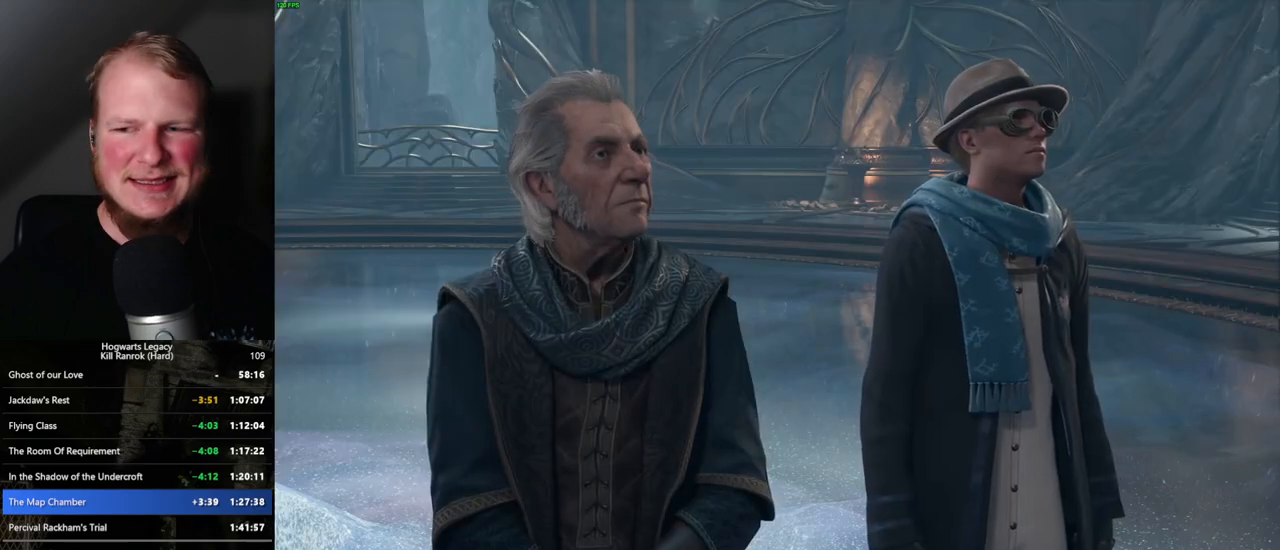
{"keys": [], "mouse": [], "events": [[17, "q", "down"], [50, "space", "down"], [84, "space", "up"], [100, "q", "up"], [134, "mouse_wheel", "down"], [150, "mouse_wheel", "up"], [184, "q", "down"], [200, "mouse_wheel", "down"], [217, "mouse_wheel", "up"], [217, "space", "down"], [234, "mouse_wheel", "down"], [250, "mouse_wheel", "up"], [250, "q", "up"], [250, "space", "up"], [267, "mouse_wheel", "down"], [350, "mouse_wheel", "up"], [350, "q", "down"], [350, "space", "down"], [400, "q", "up"], [400, "space", "up"]]}
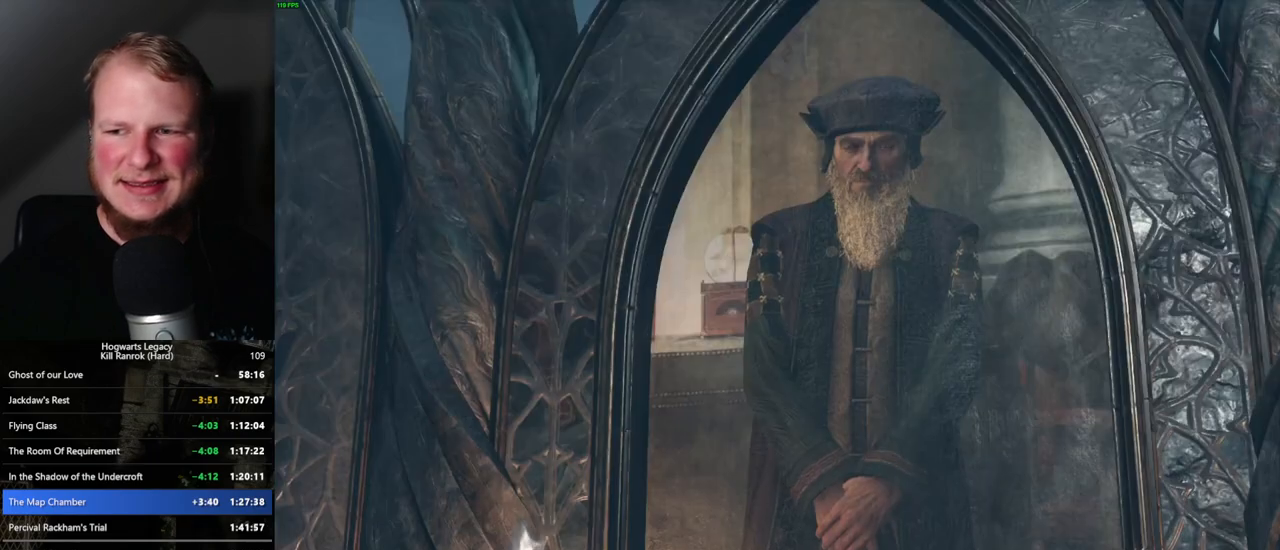
{"keys": ["q", "space"], "mouse": [], "events": [[17, "q", "down"], [17, "space", "down"], [67, "q", "up"], [67, "space", "up"], [117, "mouse_wheel", "down"], [134, "mouse_wheel", "up"], [167, "q", "down"], [184, "mouse_wheel", "down"], [184, "space", "down"], [217, "mouse_wheel", "up"], [217, "q", "up"], [217, "space", "up"], [250, "mouse_wheel", "down"], [317, "mouse_wheel", "up"], [317, "q", "down"], [334, "space", "down"], [367, "q", "up"], [367, "space", "up"], [484, "q", "down"], [484, "space", "down"]]}
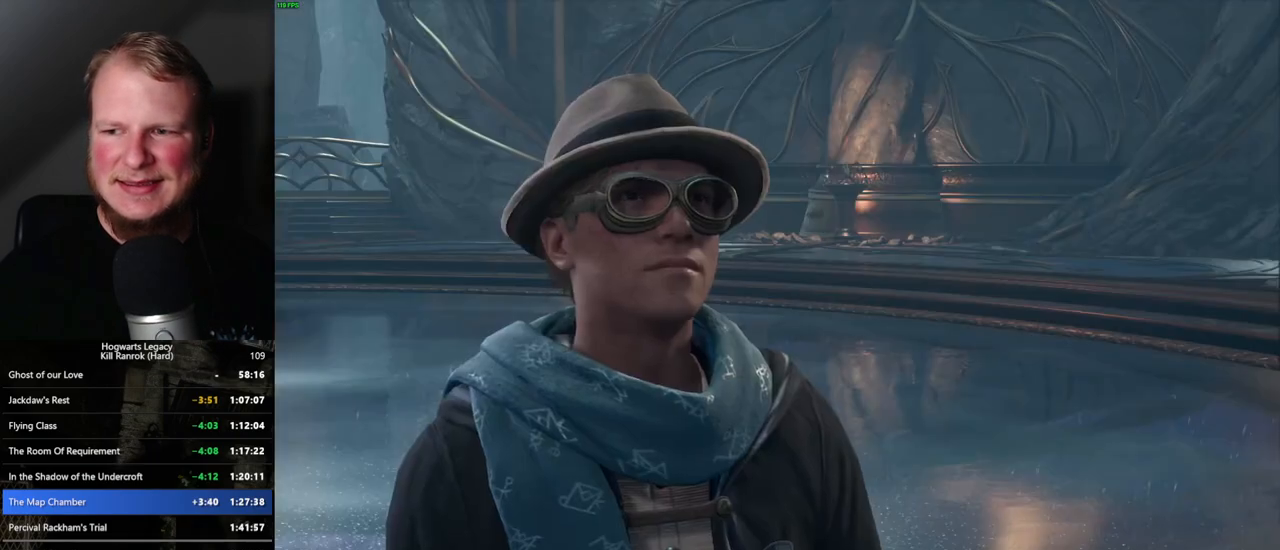
{"keys": ["space"], "mouse": [], "events": [[17, "q", "up"], [17, "space", "up"], [50, "mouse_wheel", "down"], [134, "mouse_wheel", "up"], [134, "q", "down"], [134, "space", "down"], [167, "q", "up"], [184, "space", "up"], [300, "space", "down"], [350, "space", "up"], [450, "mouse_wheel", "down"], [450, "q", "down"], [467, "mouse_wheel", "up"], [467, "space", "down"], [500, "q", "up"]]}
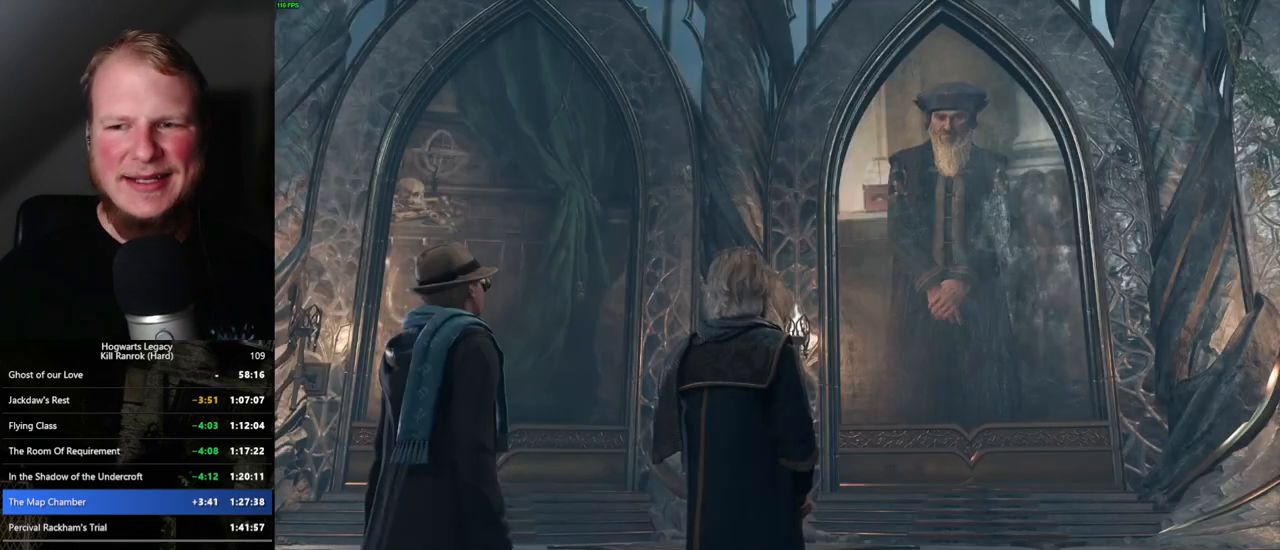
{"keys": [], "mouse": ["wheel"], "events": [[34, "mouse_wheel", "down"], [34, "space", "up"], [84, "space", "down"], [117, "mouse_wheel", "up"], [117, "q", "down"], [134, "q", "up"], [150, "space", "up"], [167, "mouse_wheel", "down"], [200, "mouse_wheel", "up"], [250, "q", "down"], [250, "space", "down"], [300, "q", "up"], [317, "space", "up"], [384, "mouse_wheel", "down"], [400, "mouse_wheel", "up"], [400, "space", "down"], [417, "mouse_wheel", "down"], [434, "q", "down"], [450, "mouse_wheel", "up"], [450, "q", "up"], [467, "mouse_wheel", "down"], [467, "space", "up"]]}
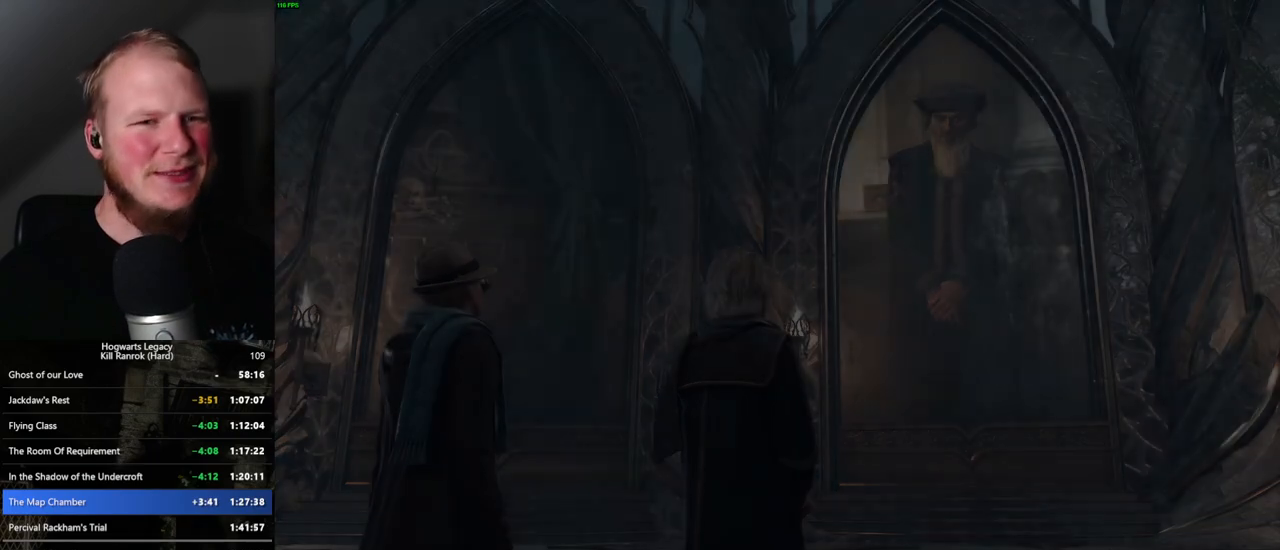
{"keys": [], "mouse": [], "events": [[50, "mouse_wheel", "up"], [50, "space", "down"], [67, "q", "down"], [117, "q", "up"], [117, "space", "up"]]}
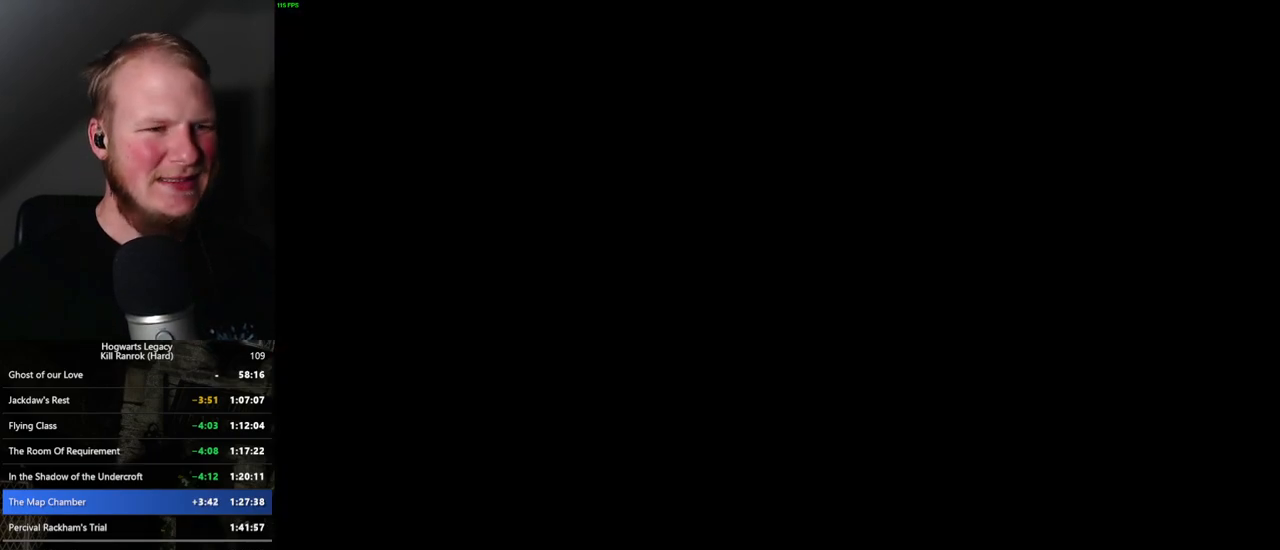
{"keys": [], "mouse": [], "events": []}
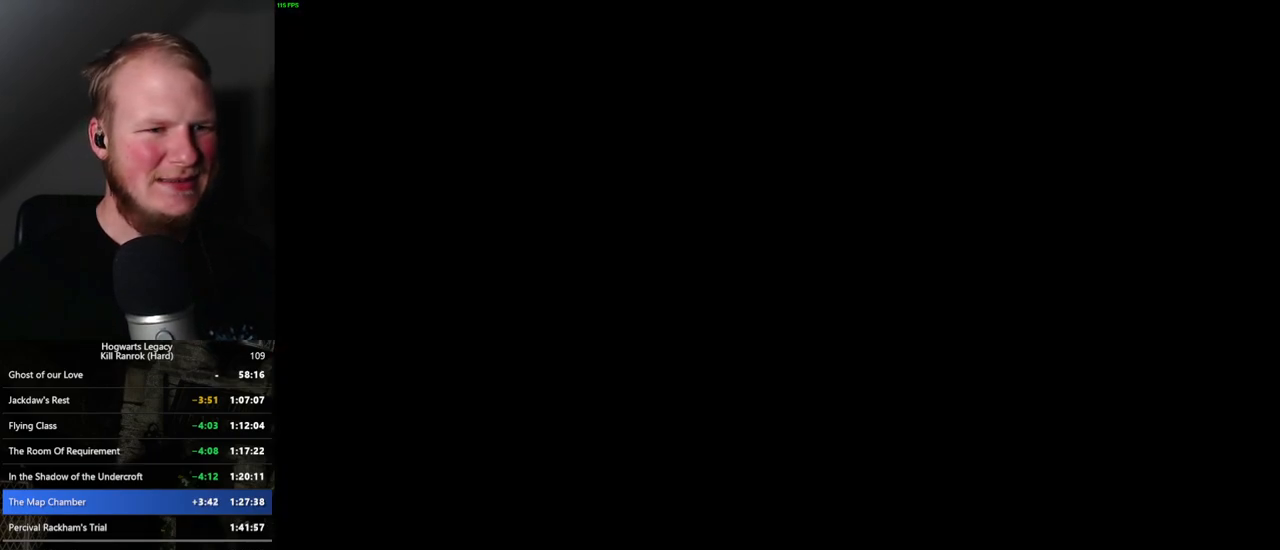
{"keys": [], "mouse": ["wheel"], "events": [[384, "mouse_wheel", "down"], [417, "mouse_wheel", "up"], [467, "mouse_wheel", "down"], [484, "mouse_wheel", "up"], [500, "mouse_wheel", "down"]]}
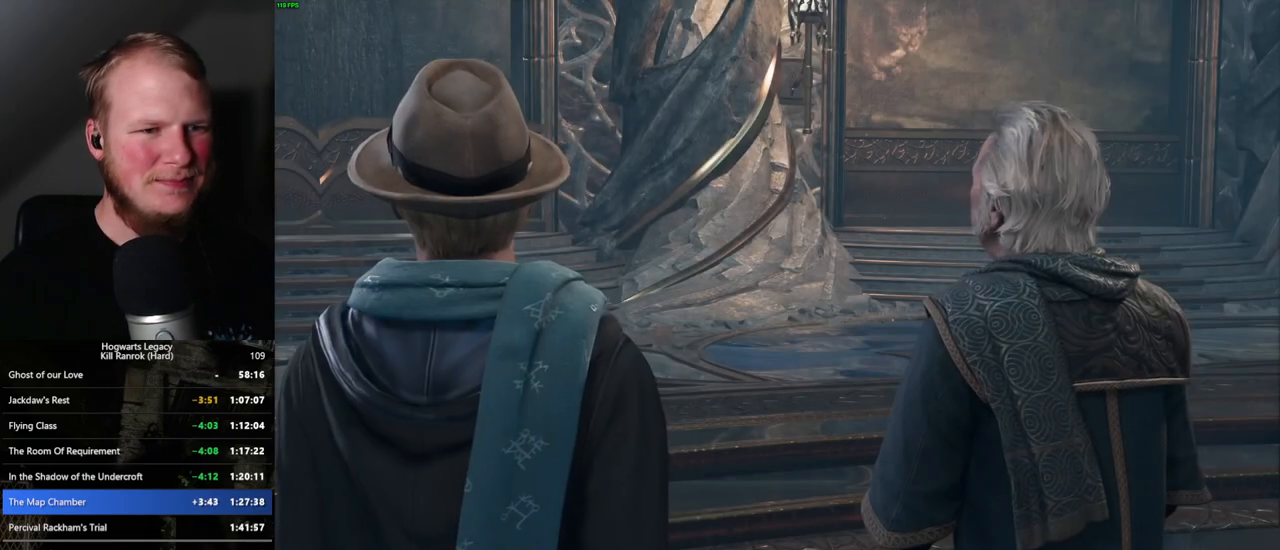
{"keys": [], "mouse": ["wheel"], "events": [[17, "mouse_wheel", "up"], [34, "mouse_wheel", "down"], [117, "mouse_wheel", "up"], [117, "q", "down"], [150, "space", "down"], [184, "space", "up"], [267, "space", "down"], [317, "q", "up"], [334, "space", "up"], [400, "q", "down"], [417, "space", "down"], [467, "mouse_wheel", "down"], [484, "q", "up"], [484, "space", "up"]]}
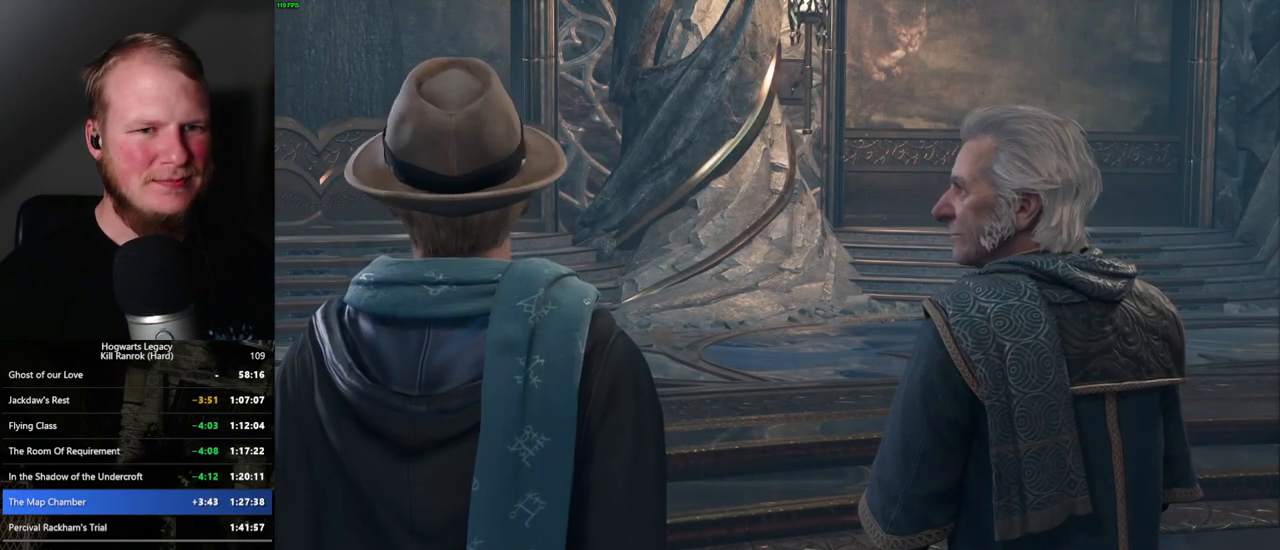
{"keys": [], "mouse": ["wheel"], "events": [[34, "mouse_wheel", "up"], [84, "q", "down"], [84, "space", "down"], [117, "q", "up"], [150, "space", "up"], [217, "q", "down"], [234, "space", "down"], [284, "q", "up"], [300, "space", "up"], [384, "q", "down"], [400, "mouse_wheel", "down"], [400, "space", "down"], [434, "q", "up"], [450, "mouse_wheel", "up"], [450, "space", "up"], [467, "mouse_wheel", "down"]]}
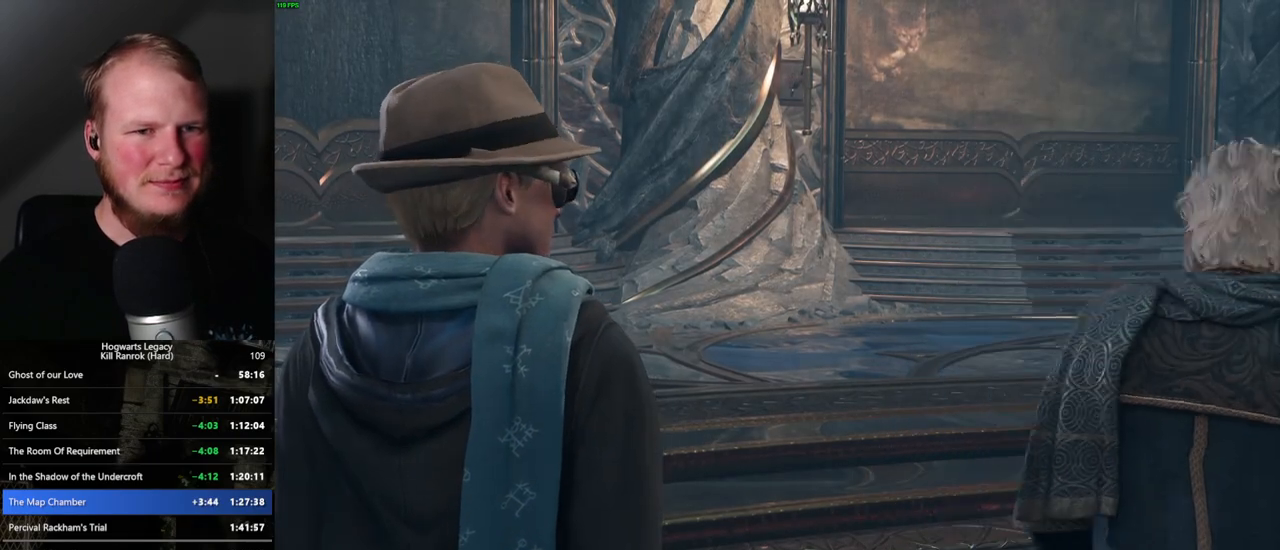
{"keys": [], "mouse": ["wheel"], "events": [[34, "mouse_wheel", "up"], [34, "q", "down"], [50, "mouse_wheel", "down"], [50, "space", "down"], [84, "mouse_wheel", "up"], [84, "q", "up"], [100, "space", "up"], [300, "mouse_wheel", "down"], [384, "mouse_wheel", "up"], [400, "mouse_wheel", "down"], [417, "mouse_wheel", "up"], [434, "mouse_wheel", "down"]]}